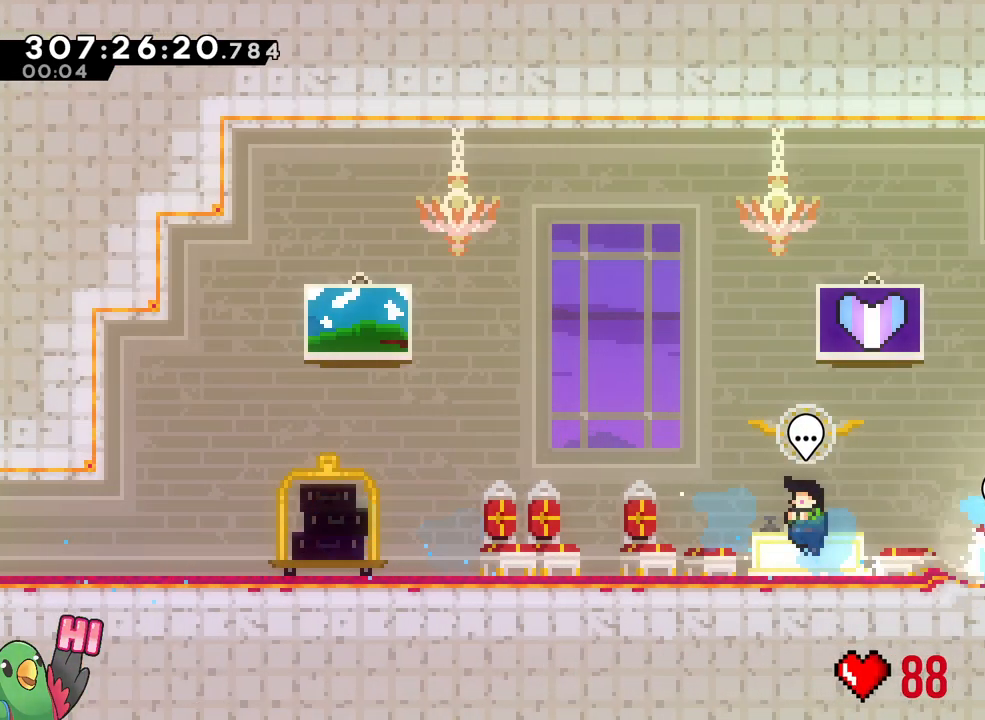
Gameplay with a controller (Nintendo layout); each line is a JSON object with the inputs held at the frame after it (dt_ms = milliseconds from this image to that frame). "events" lists button and stick changes between this image and that frame as [ms after this image, input, new state], when the widget could be followed in between. Not read: HOME L2 L3 R2 R3 START Y.
{"dt_ms": 500, "buttons": ["B"], "left_stick": "down-right", "right_stick": "center", "events": [[17, "B", "up"], [67, "B", "down"]]}
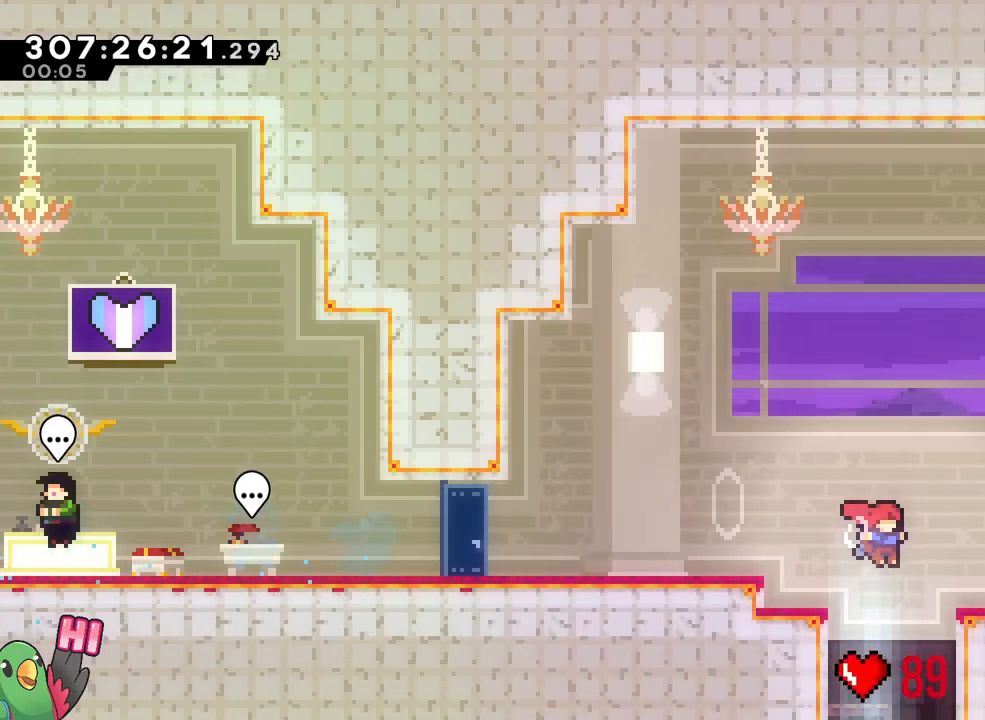
{"dt_ms": 500, "buttons": ["B"], "left_stick": "down-right", "right_stick": "center", "events": [[17, "R1", "down"], [167, "R1", "up"], [217, "B", "up"], [267, "B", "down"]]}
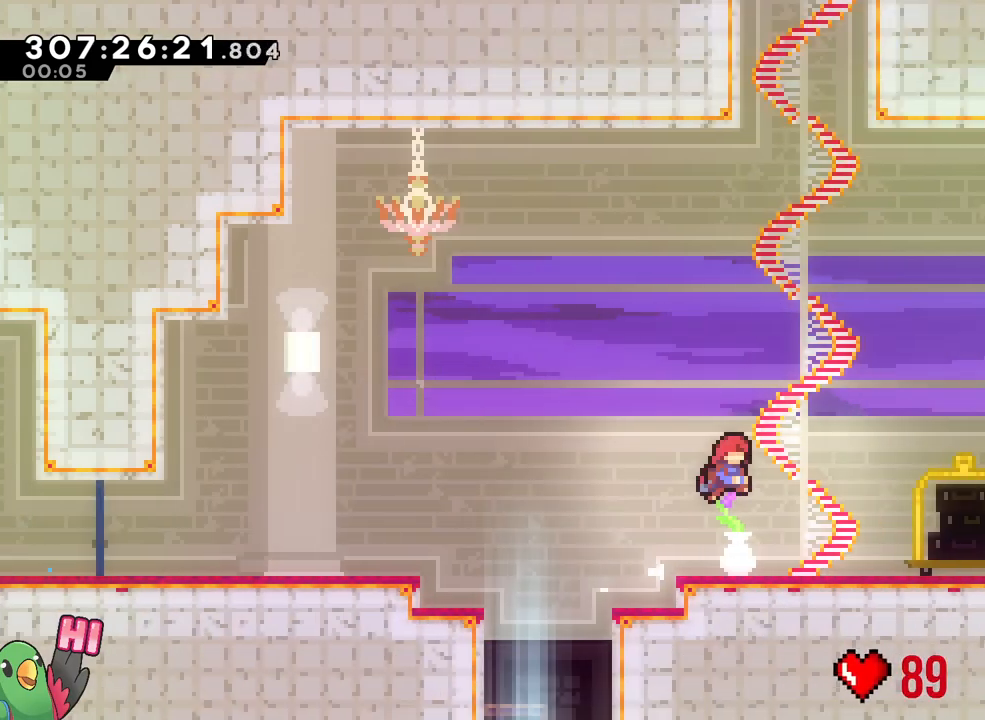
{"dt_ms": 1000, "buttons": [], "left_stick": "down-right", "right_stick": "center"}
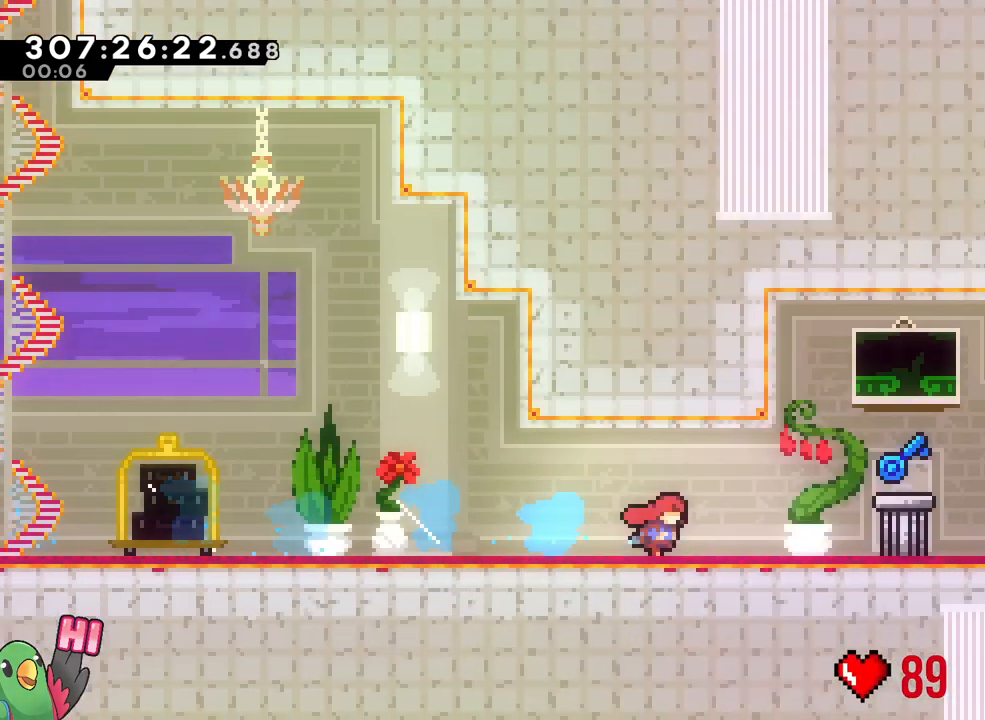
{"dt_ms": 500, "buttons": [], "left_stick": "down-right", "right_stick": "center", "events": [[167, "left_stick", "center"], [300, "left_stick", "down-right"]]}
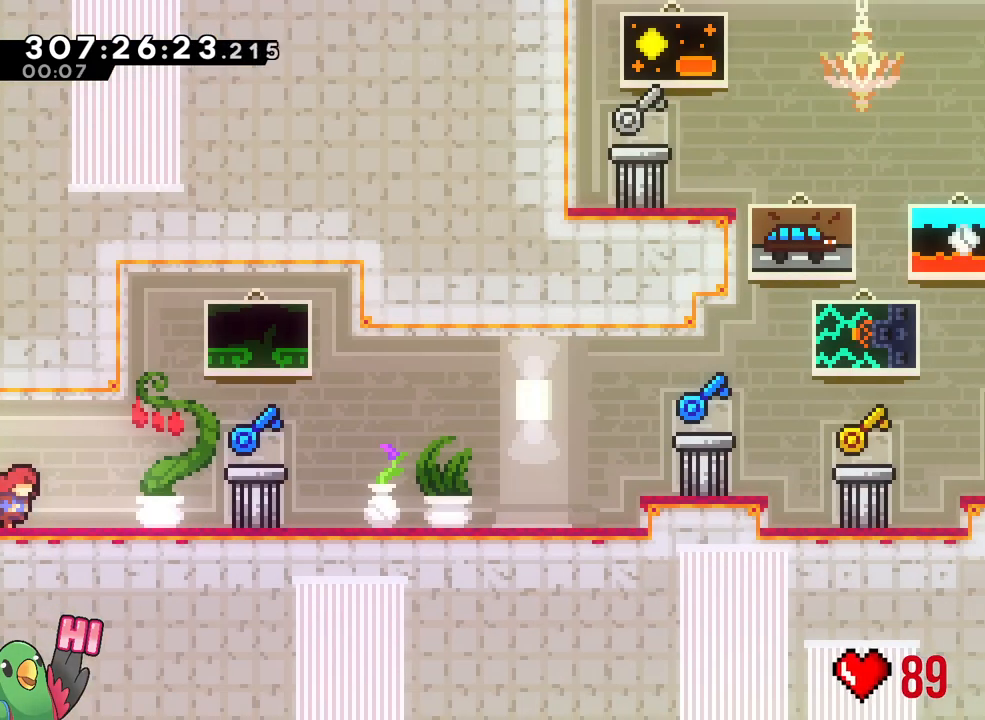
{"dt_ms": 500, "buttons": [], "left_stick": "down", "right_stick": "center", "events": [[50, "B", "down"], [217, "left_stick", "down"], [433, "B", "up"]]}
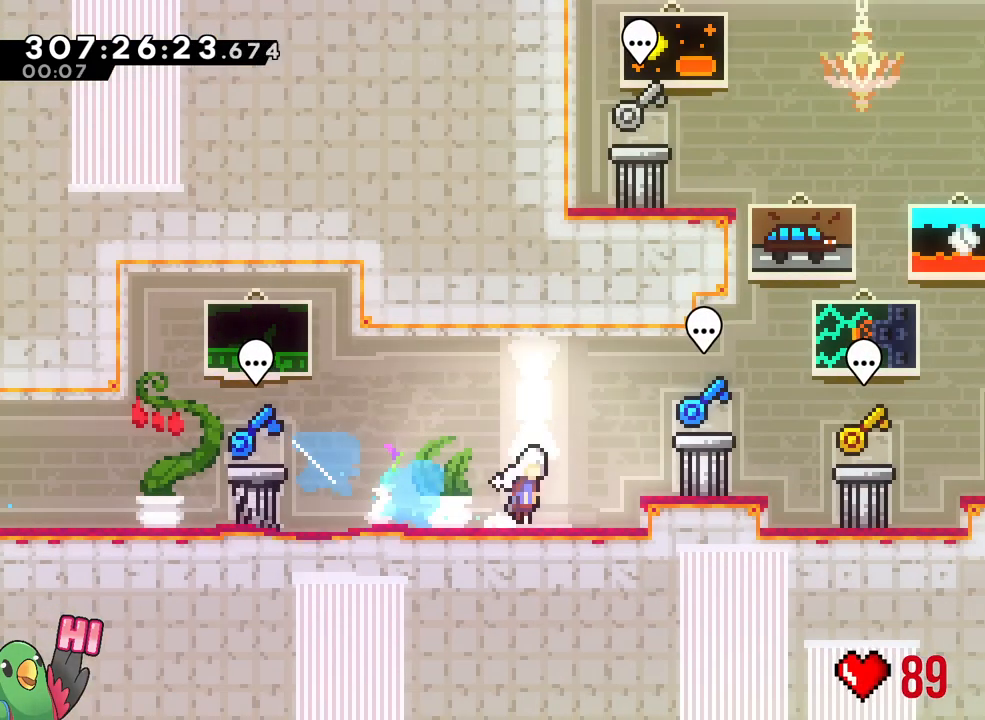
{"dt_ms": 500, "buttons": ["B"], "left_stick": "left", "right_stick": "center", "events": [[17, "B", "down"], [83, "left_stick", "down-right"], [433, "left_stick", "left"]]}
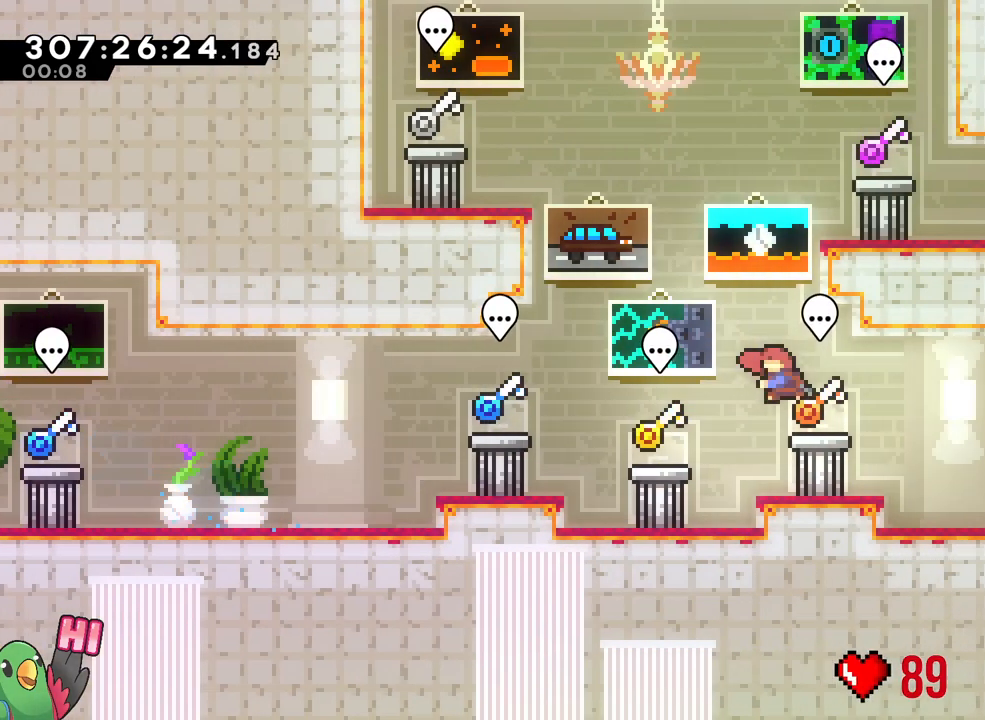
{"dt_ms": 500, "buttons": [], "left_stick": "right", "right_stick": "center", "events": [[50, "left_stick", "up"], [217, "B", "up"], [267, "left_stick", "right"]]}
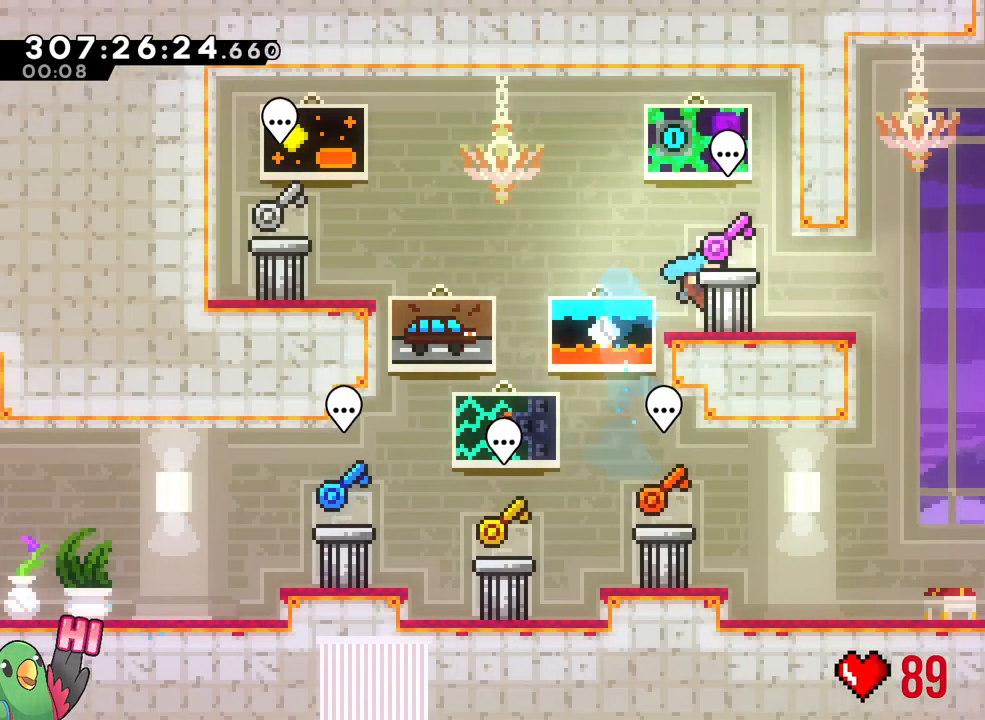
{"dt_ms": 500, "buttons": [], "left_stick": "center", "right_stick": "center", "events": [[50, "left_stick", "center"], [117, "A", "down"], [317, "A", "up"]]}
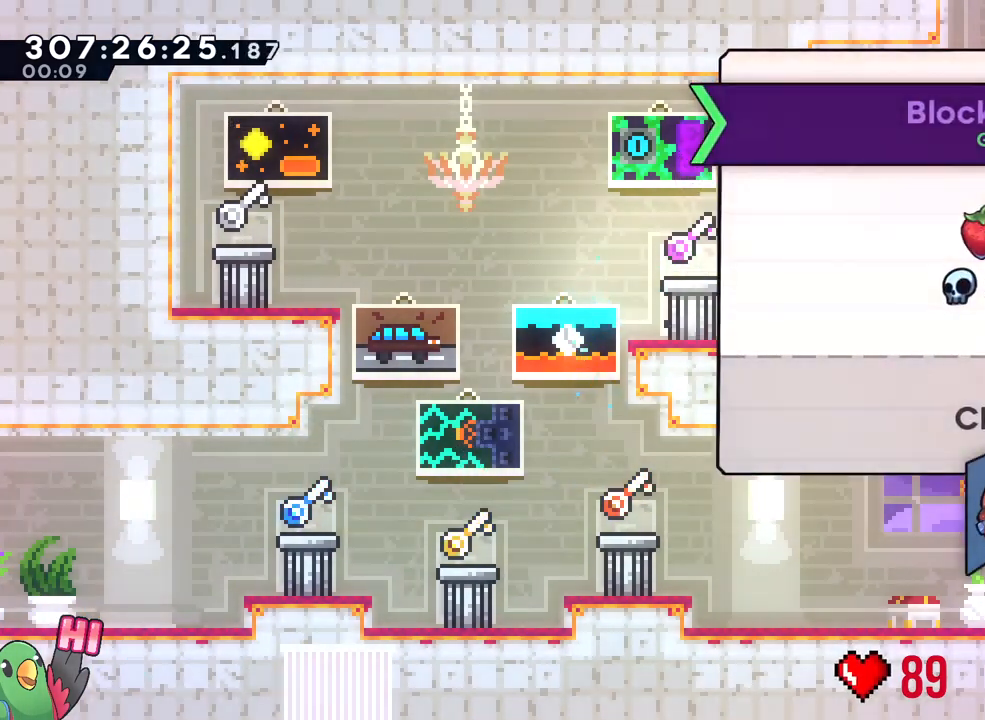
{"dt_ms": 500, "buttons": [], "left_stick": "center", "right_stick": "center", "events": []}
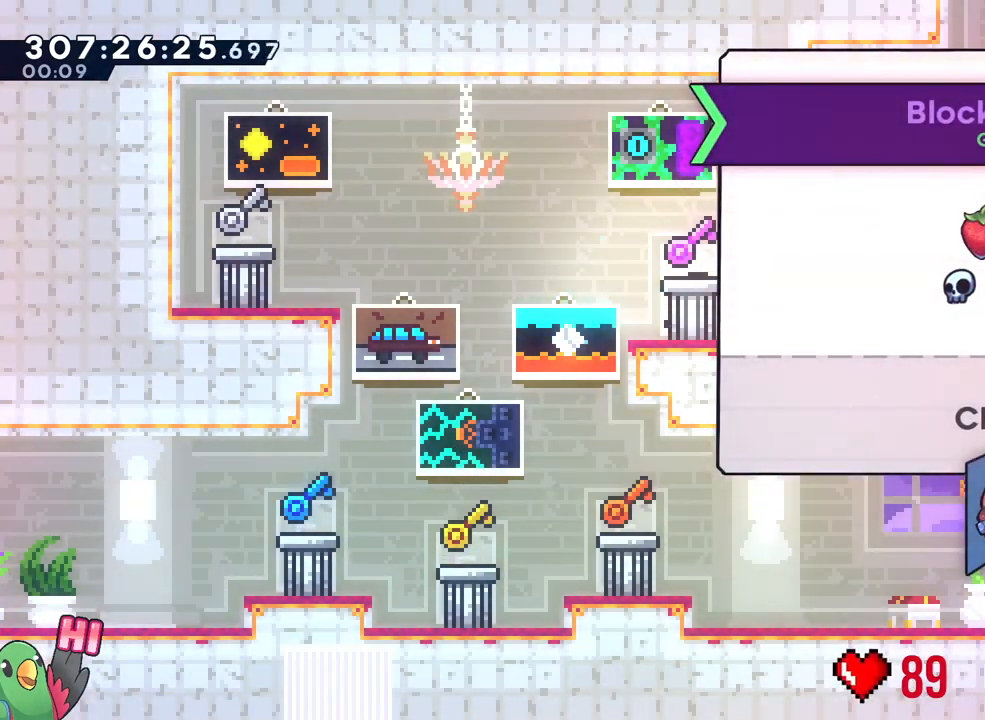
{"dt_ms": 500, "buttons": [], "left_stick": "center", "right_stick": "center", "events": [[217, "B", "down"], [417, "B", "up"]]}